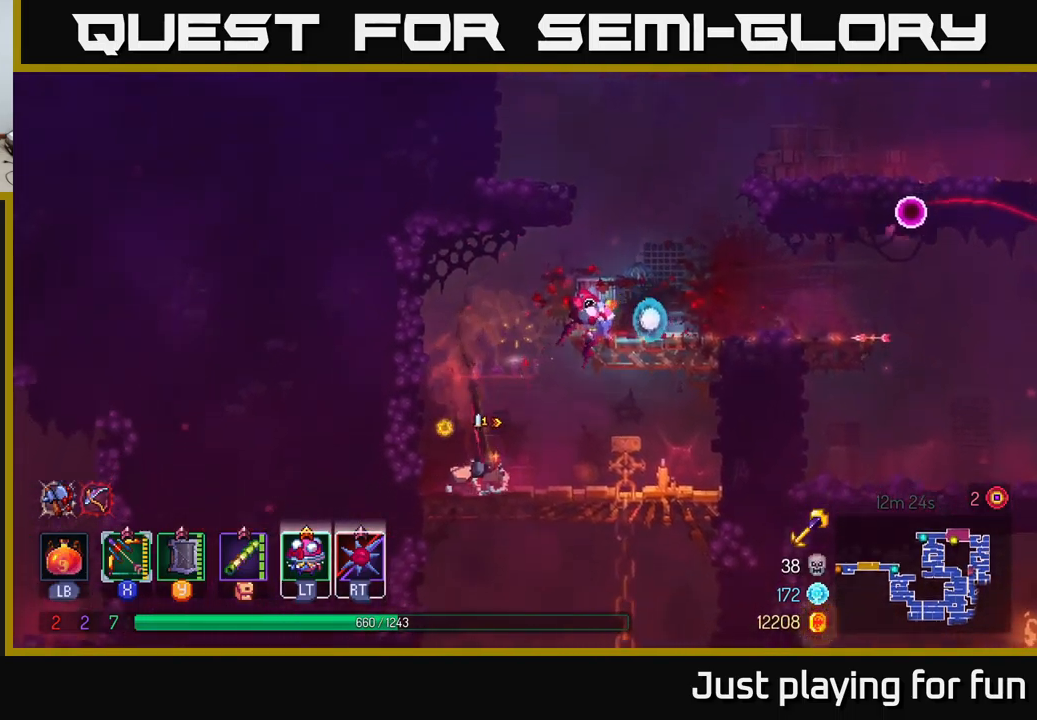
Gameplay with a controller (Xbox layout); each line is a JSON object with the inputs held at the frame after it. "events" lists button and stick changes between this image and that frame as [ms after this image, input, new state], when the widget could be followed in between.
{"buttons": ["A"], "left_stick": "down", "right_stick": "center", "events": [[400, "left_stick", "down"], [450, "A", "down"]]}
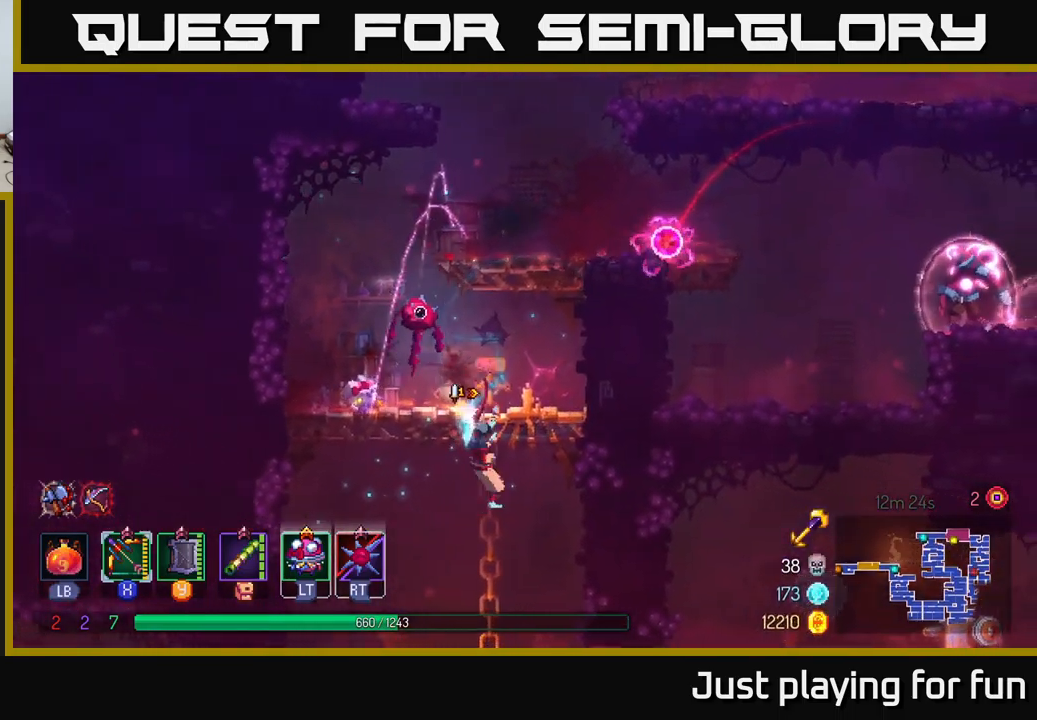
{"buttons": ["B"], "left_stick": "right", "right_stick": "center", "events": [[84, "A", "up"], [484, "B", "down"], [484, "left_stick", "right"]]}
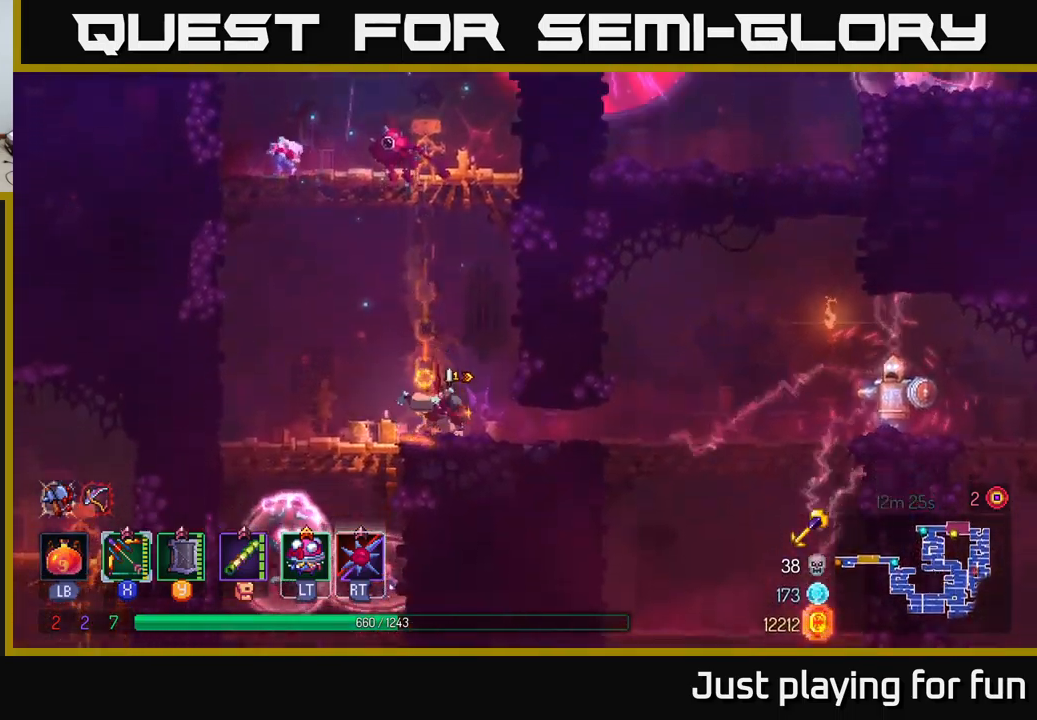
{"buttons": ["X"], "left_stick": "down", "right_stick": "center", "events": [[67, "B", "up"], [384, "X", "down"], [500, "left_stick", "down"]]}
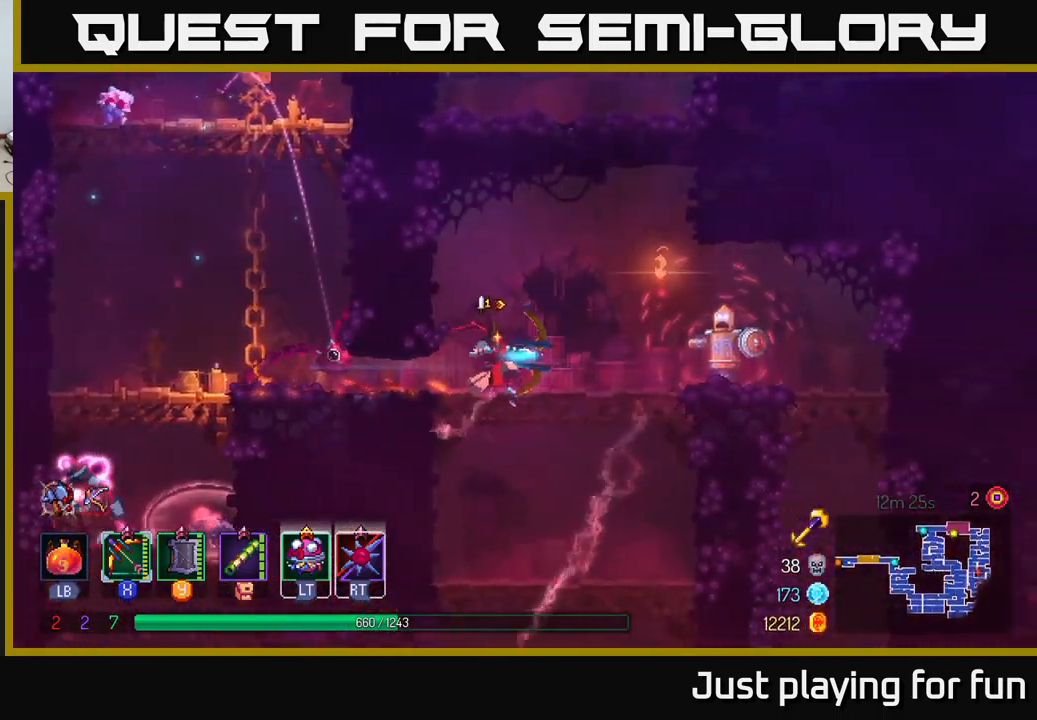
{"buttons": [], "left_stick": "right", "right_stick": "center", "events": [[334, "X", "up"], [417, "left_stick", "right"]]}
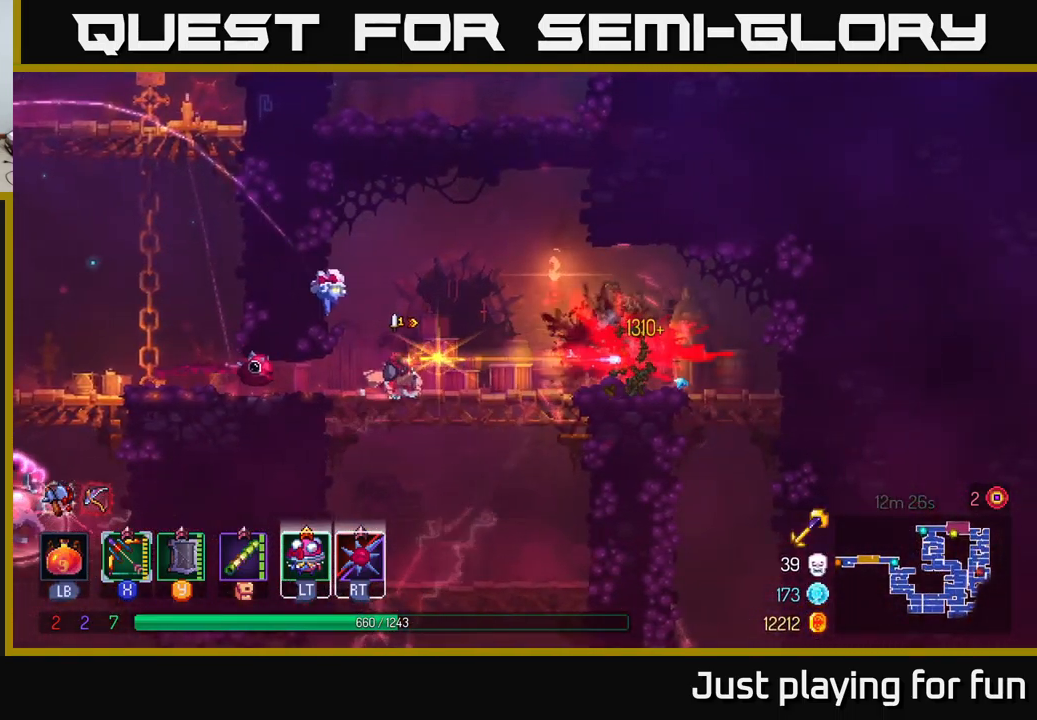
{"buttons": ["A"], "left_stick": "up-left", "right_stick": "center", "events": [[250, "left_stick", "center"], [467, "A", "down"], [484, "left_stick", "up-left"]]}
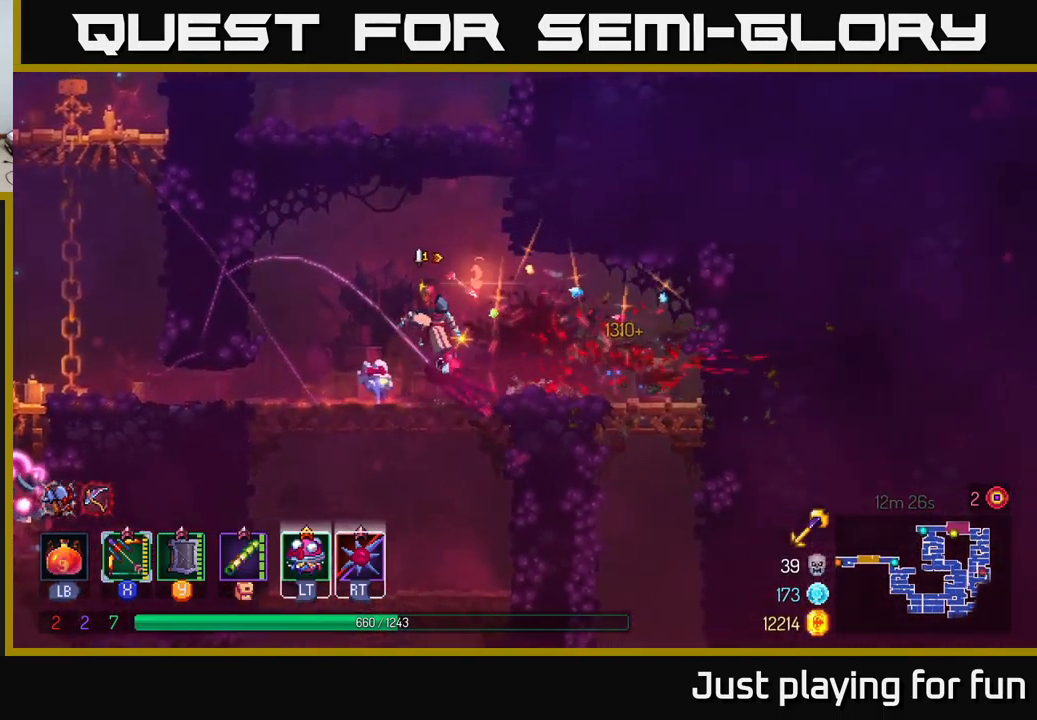
{"buttons": ["B"], "left_stick": "left", "right_stick": "center", "events": [[100, "A", "up"], [167, "left_stick", "left"], [434, "B", "down"]]}
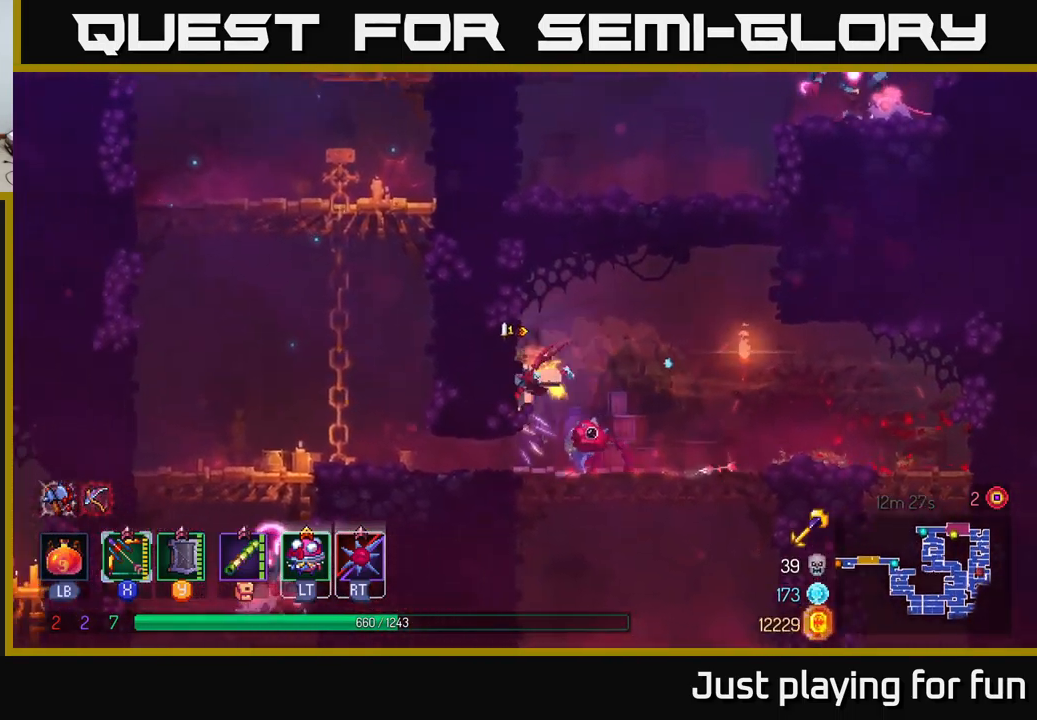
{"buttons": [], "left_stick": "left", "right_stick": "center", "events": [[67, "B", "up"]]}
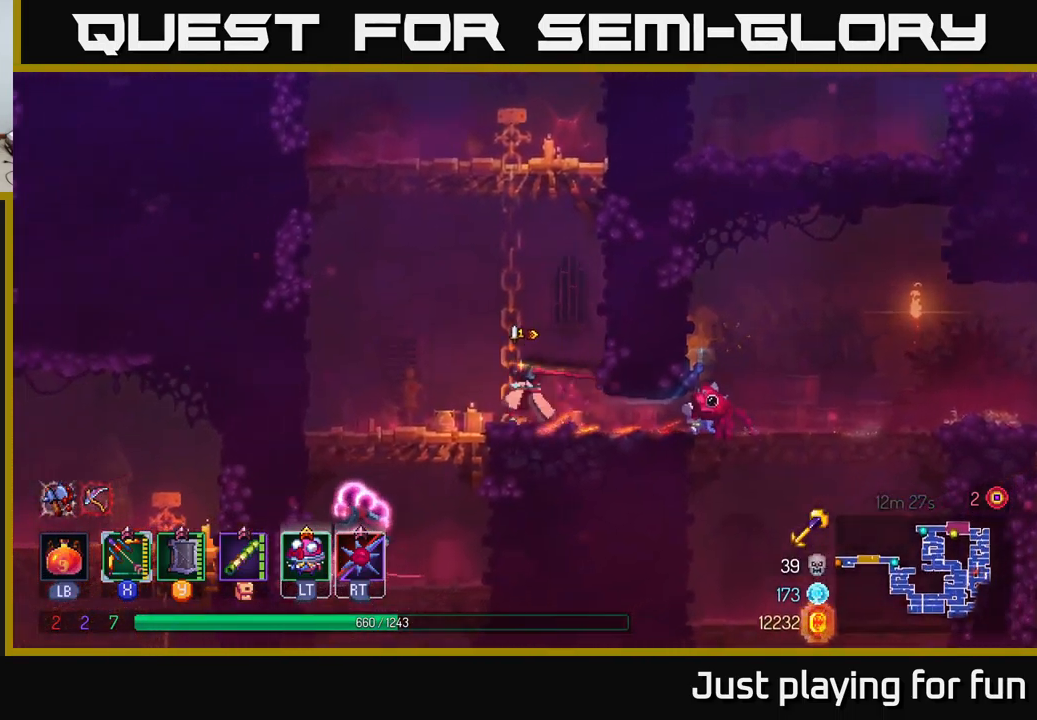
{"buttons": ["A"], "left_stick": "down", "right_stick": "center", "events": [[350, "A", "down"], [367, "left_stick", "down"], [400, "A", "up"], [467, "A", "down"]]}
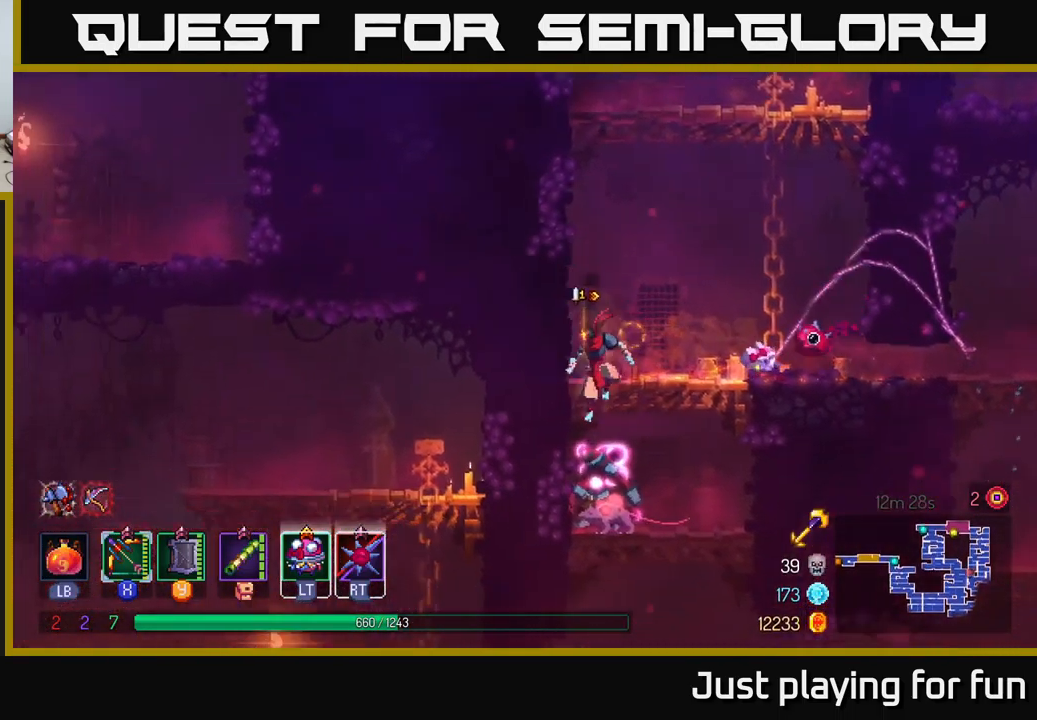
{"buttons": ["X"], "left_stick": "right", "right_stick": "center", "events": [[67, "A", "up"], [200, "left_stick", "center"], [384, "X", "down"], [417, "left_stick", "right"]]}
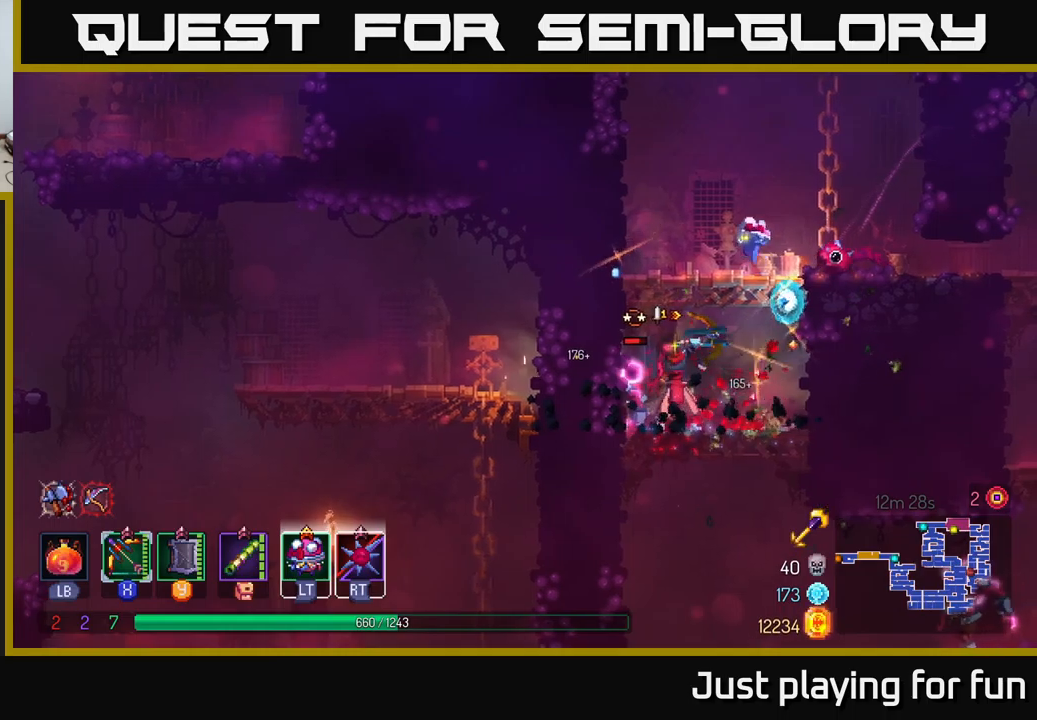
{"buttons": [], "left_stick": "down-left", "right_stick": "center", "events": [[117, "left_stick", "down"], [317, "left_stick", "down-left"], [400, "X", "up"]]}
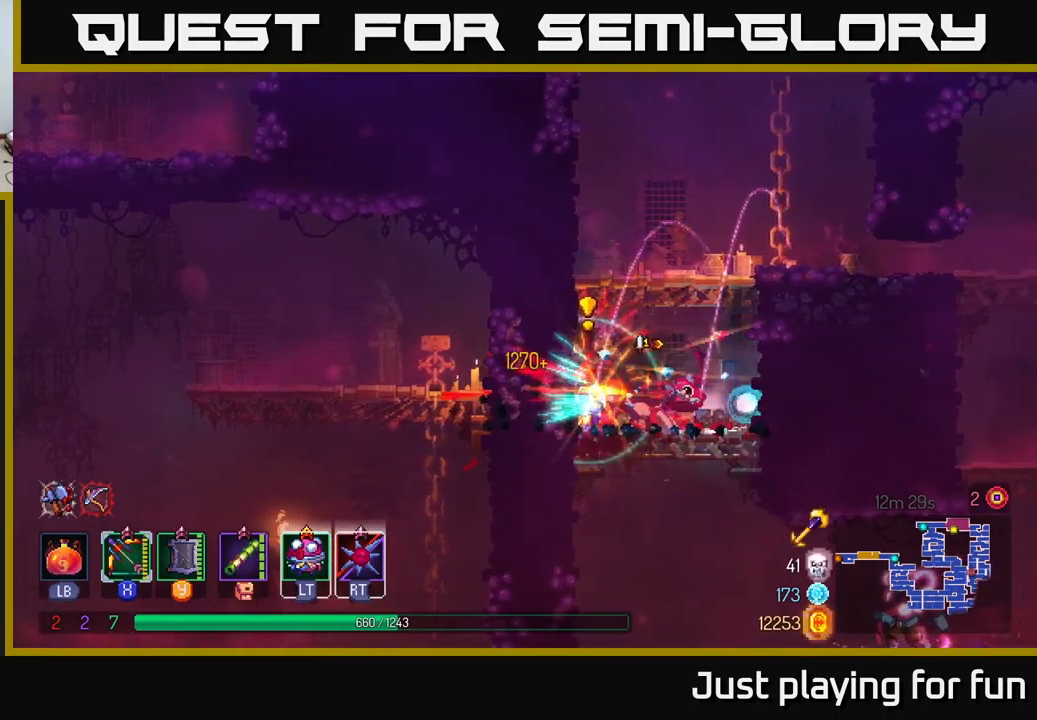
{"buttons": ["A"], "left_stick": "down", "right_stick": "center", "events": [[133, "left_stick", "down-right"], [300, "A", "down"], [367, "A", "up"], [383, "left_stick", "down"], [417, "A", "down"]]}
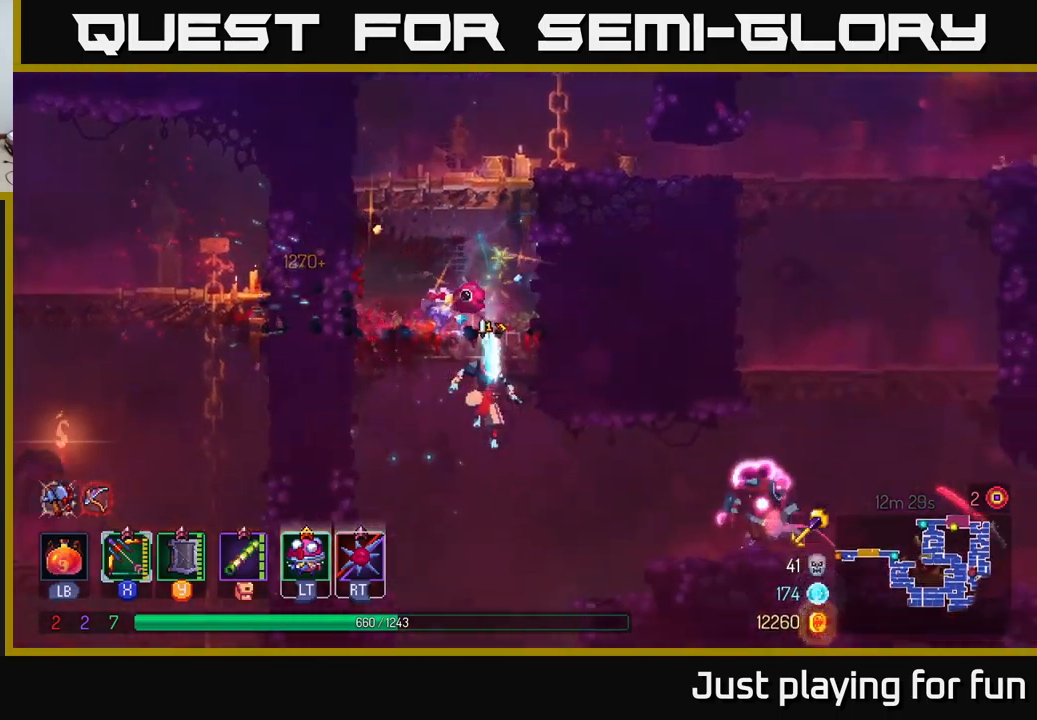
{"buttons": [], "left_stick": "right", "right_stick": "center", "events": [[17, "A", "up"], [33, "left_stick", "right"], [167, "B", "down"], [300, "B", "up"]]}
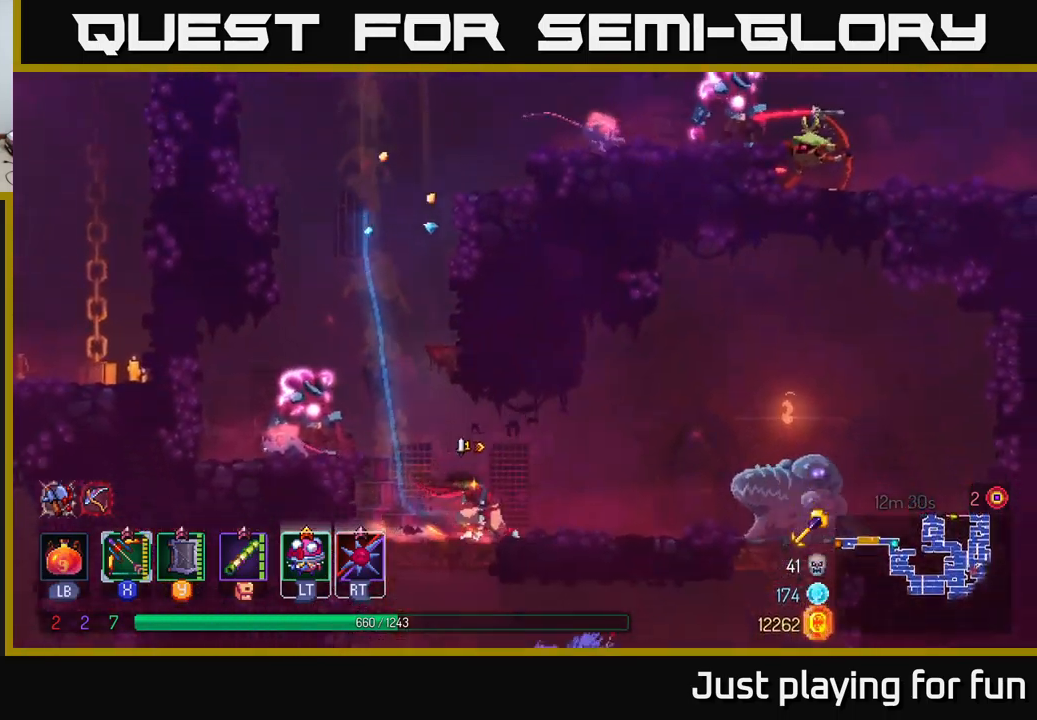
{"buttons": ["X"], "left_stick": "right", "right_stick": "center", "events": [[133, "left_stick", "center"], [200, "left_stick", "left"], [283, "X", "down"], [350, "left_stick", "down"], [433, "left_stick", "right"]]}
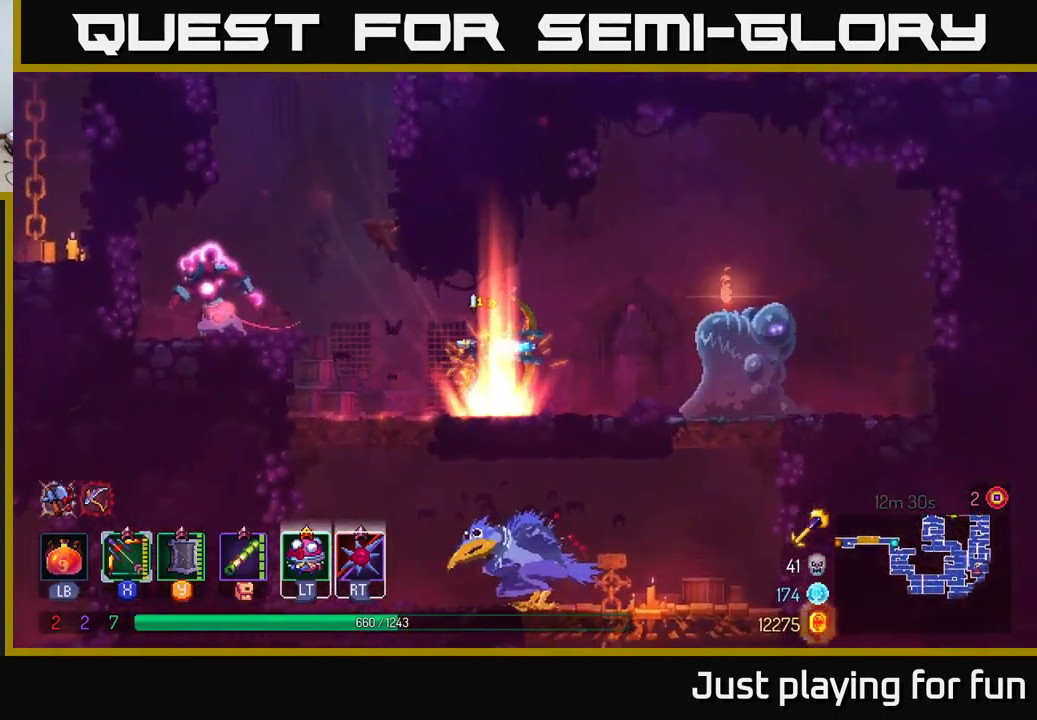
{"buttons": [], "left_stick": "left", "right_stick": "center", "events": [[133, "left_stick", "down"], [217, "X", "up"], [333, "left_stick", "down-right"], [483, "left_stick", "left"]]}
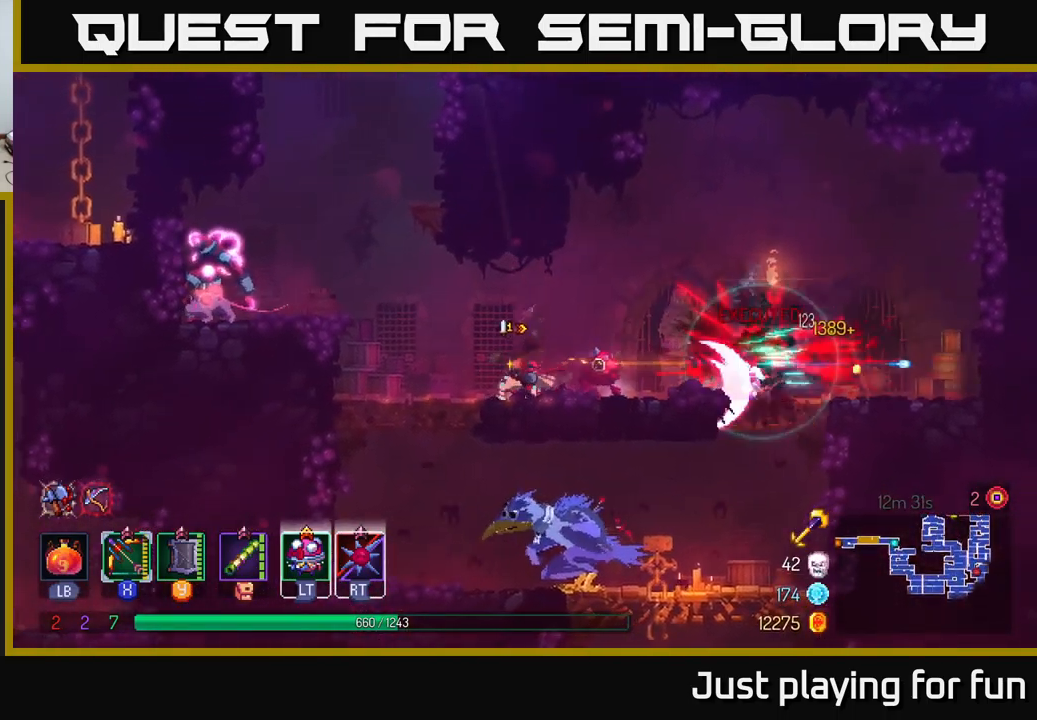
{"buttons": ["X"], "left_stick": "down-right", "right_stick": "center", "events": [[33, "B", "down"], [200, "B", "up"], [217, "left_stick", "center"], [267, "left_stick", "right"], [300, "X", "down"], [450, "left_stick", "down-right"]]}
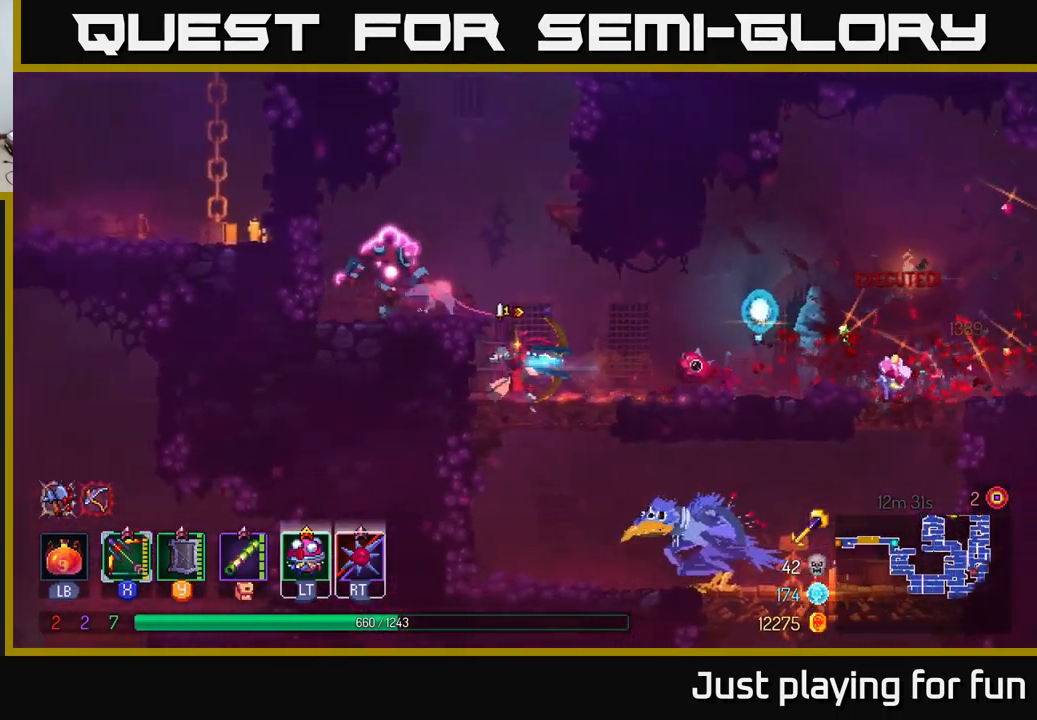
{"buttons": [], "left_stick": "right", "right_stick": "center", "events": [[217, "left_stick", "up-left"], [283, "X", "up"], [433, "left_stick", "center"], [500, "left_stick", "right"]]}
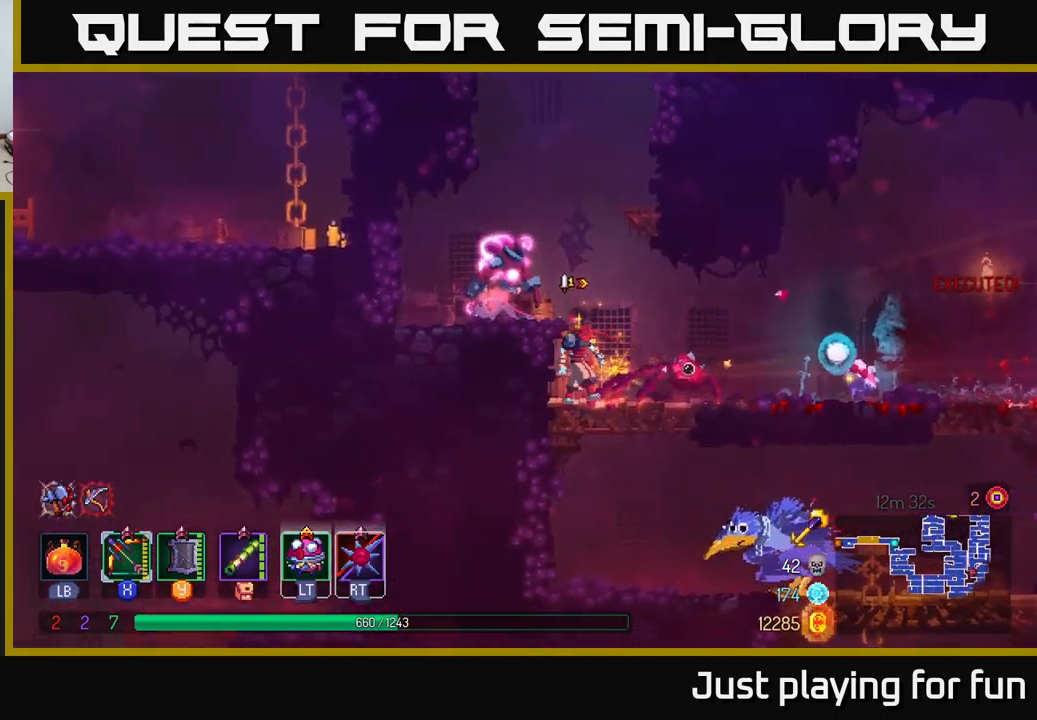
{"buttons": ["X"], "left_stick": "down-left", "right_stick": "center", "events": [[183, "A", "down"], [217, "left_stick", "center"], [267, "left_stick", "left"], [317, "A", "up"], [317, "X", "down"], [383, "left_stick", "down-left"]]}
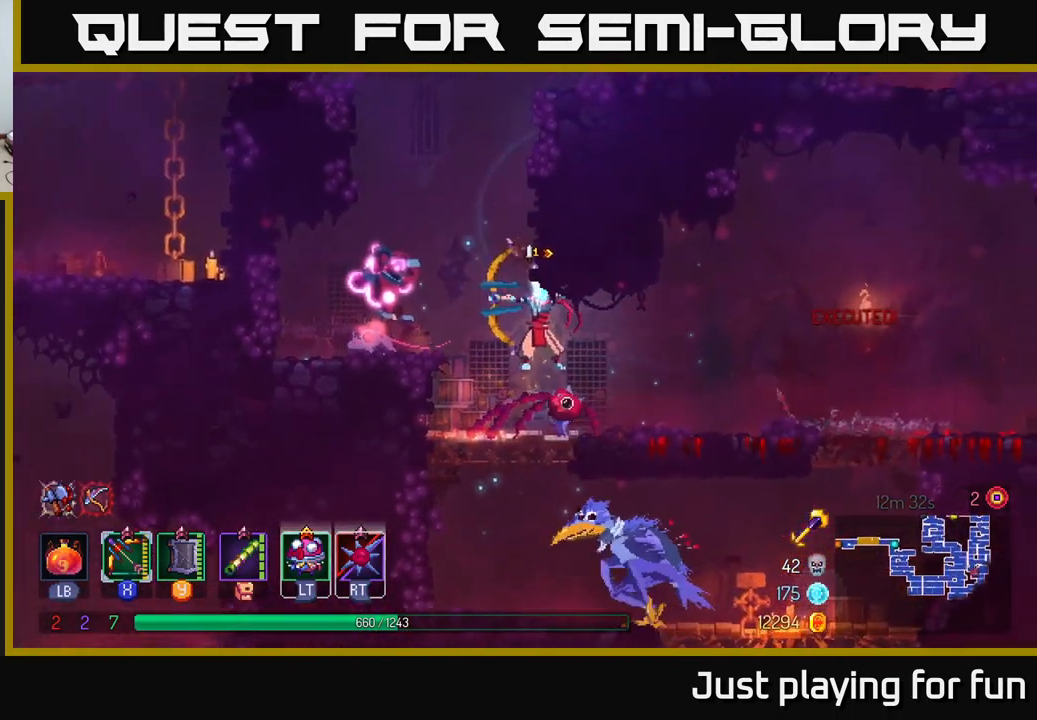
{"buttons": [], "left_stick": "center", "right_stick": "center", "events": [[83, "left_stick", "left"], [250, "X", "up"], [400, "left_stick", "center"]]}
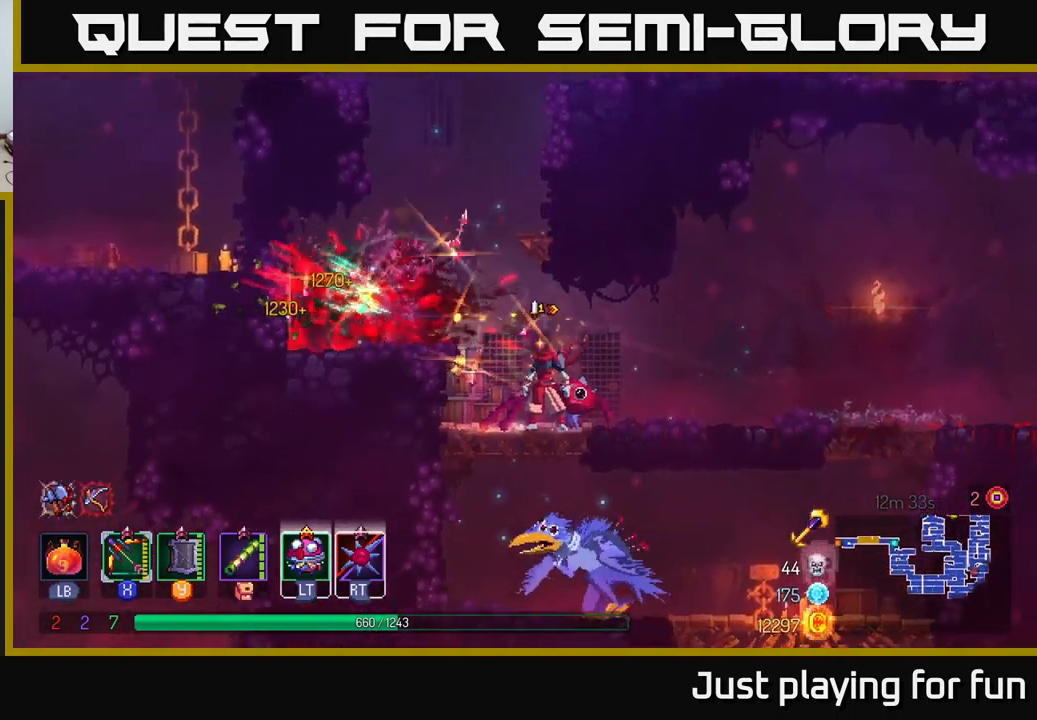
{"buttons": [], "left_stick": "left", "right_stick": "center", "events": [[133, "left_stick", "left"], [183, "A", "down"], [350, "A", "up"]]}
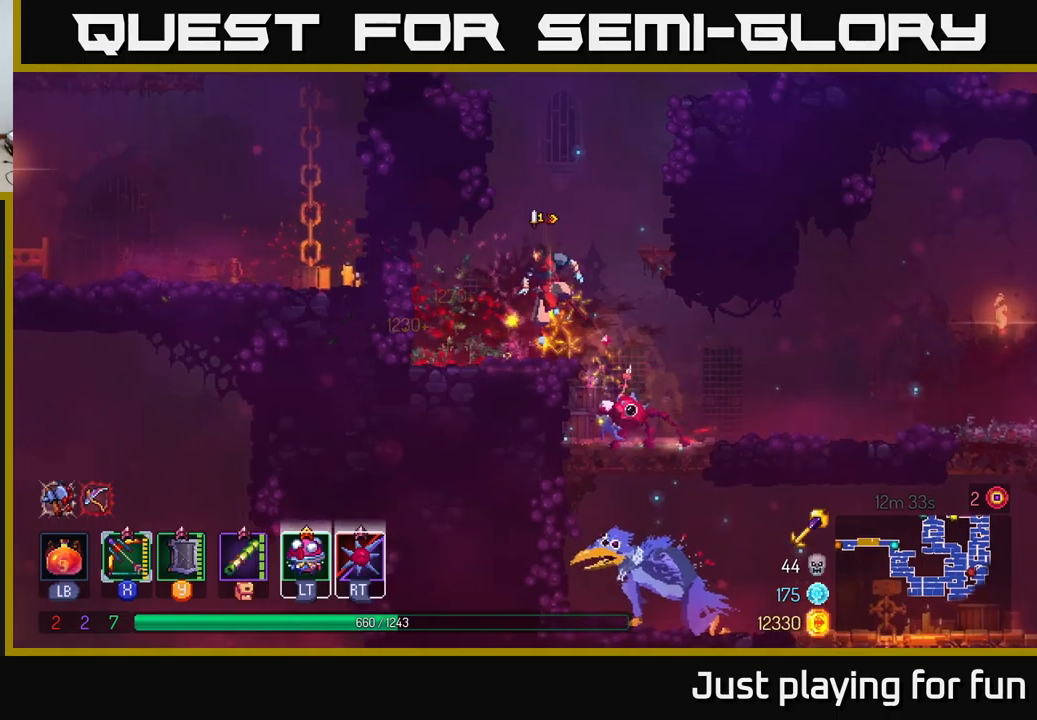
{"buttons": ["A"], "left_stick": "right", "right_stick": "center", "events": [[67, "left_stick", "center"], [134, "left_stick", "right"], [184, "A", "down"], [300, "A", "up"], [384, "A", "down"]]}
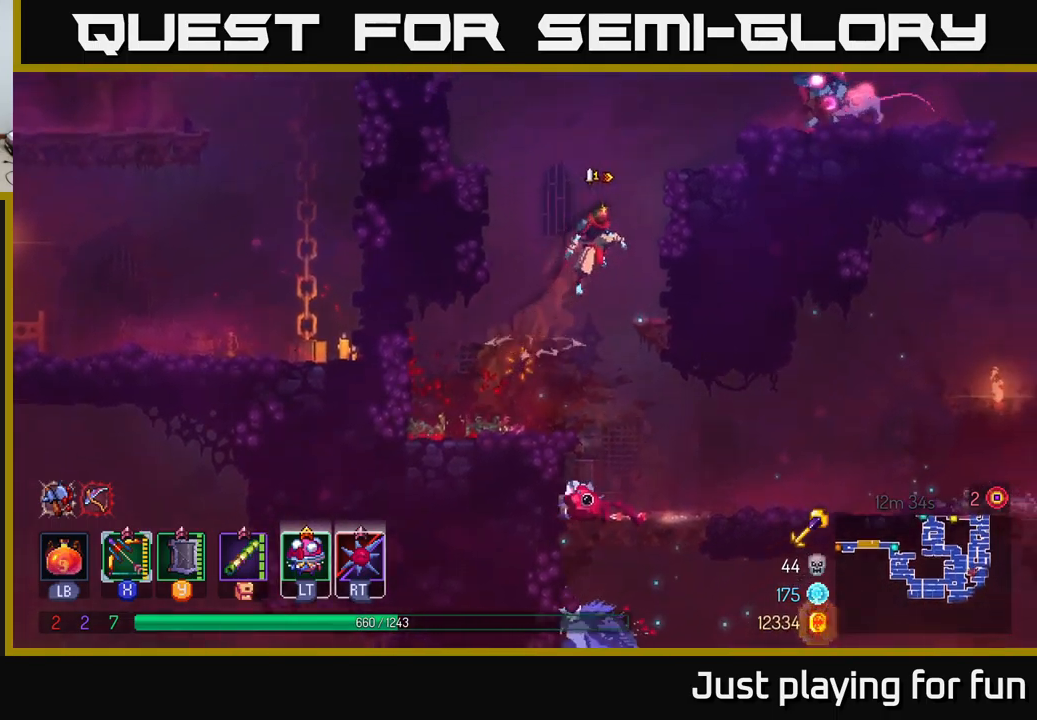
{"buttons": ["A"], "left_stick": "up-right", "right_stick": "center", "events": [[84, "A", "up"], [317, "left_stick", "up-right"], [417, "A", "down"]]}
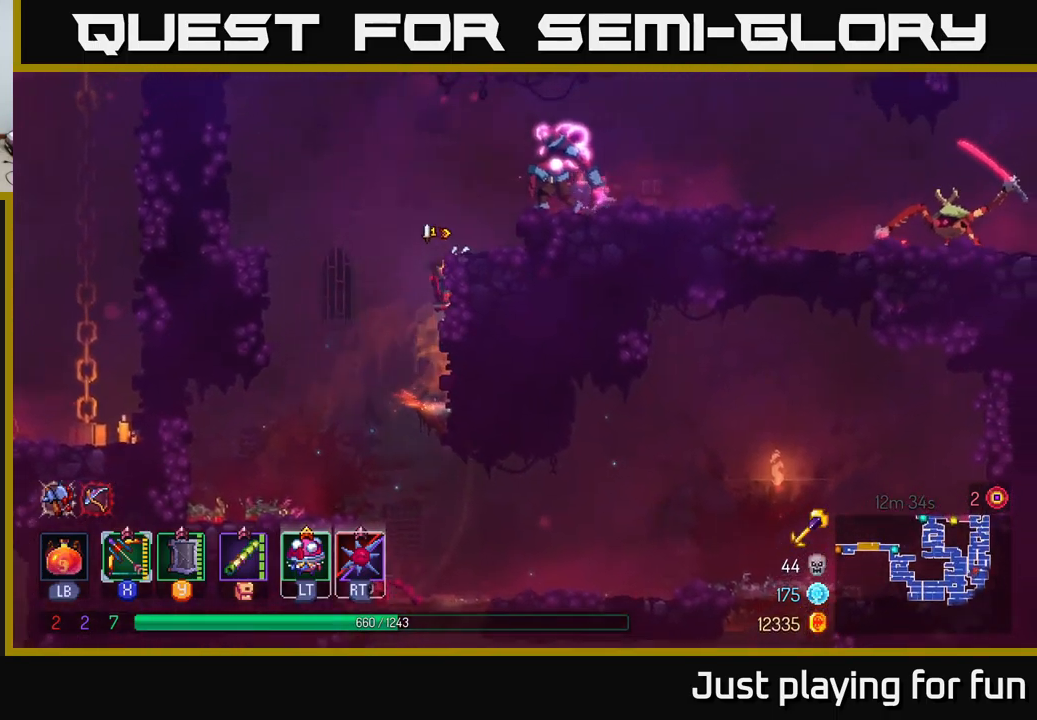
{"buttons": ["X"], "left_stick": "right", "right_stick": "center", "events": [[67, "A", "up"], [134, "A", "down"], [250, "A", "up"], [334, "A", "down"], [384, "left_stick", "right"], [417, "X", "down"], [434, "A", "up"]]}
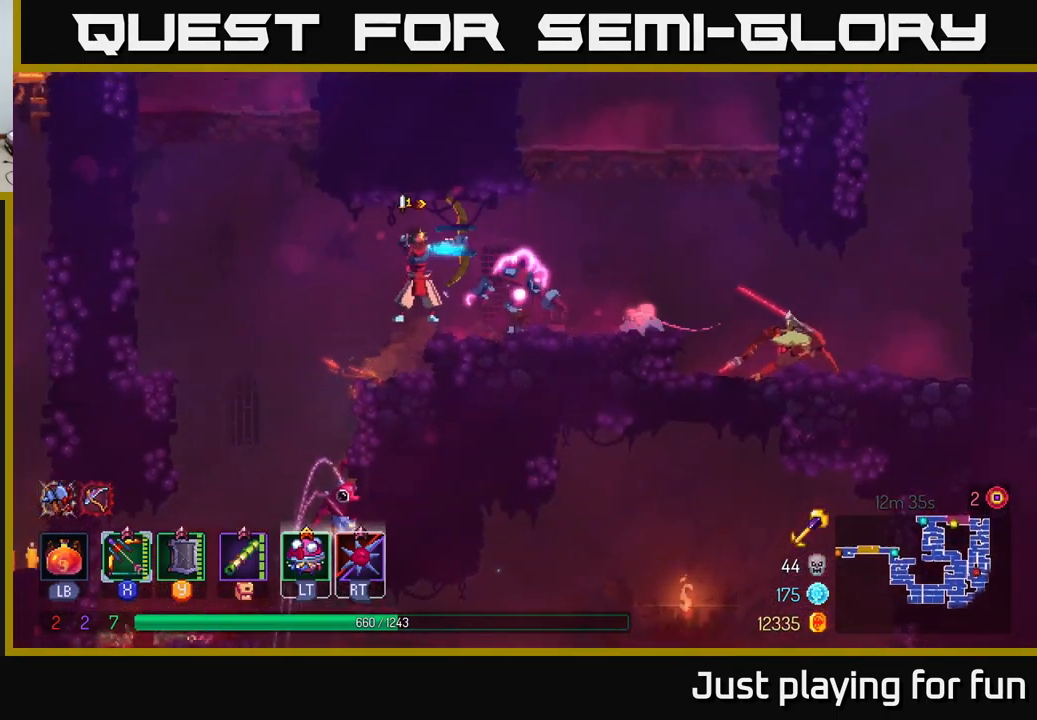
{"buttons": [], "left_stick": "right", "right_stick": "center", "events": [[217, "left_stick", "down"], [350, "X", "up"], [500, "left_stick", "right"]]}
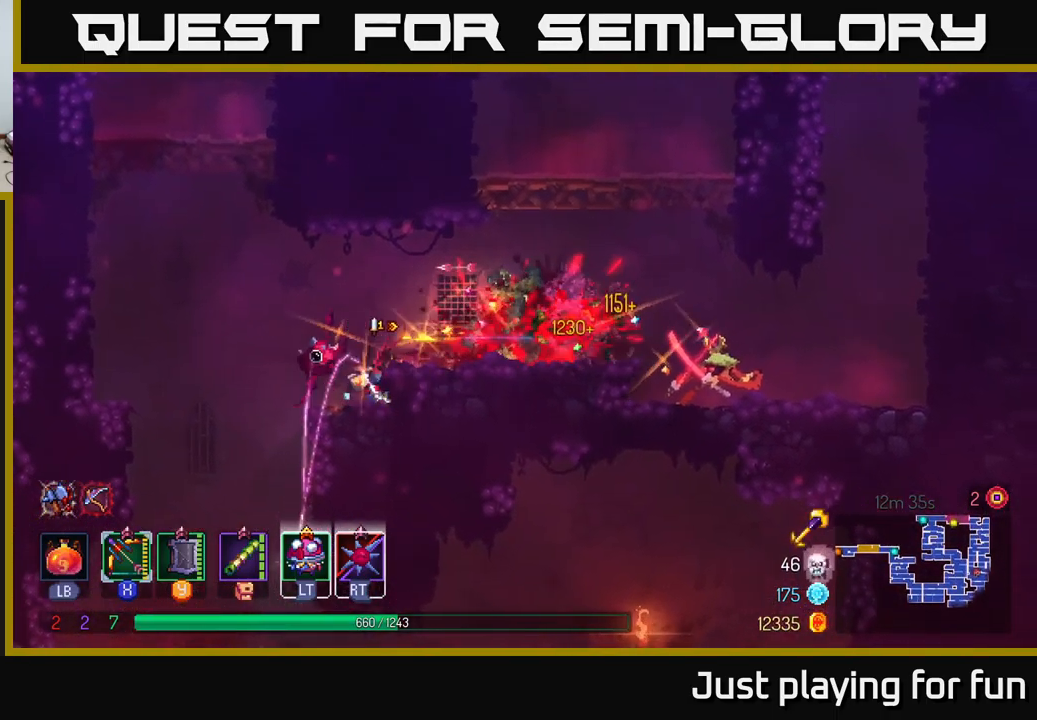
{"buttons": ["X"], "left_stick": "down-right", "right_stick": "center", "events": [[167, "X", "down"], [484, "left_stick", "down-right"]]}
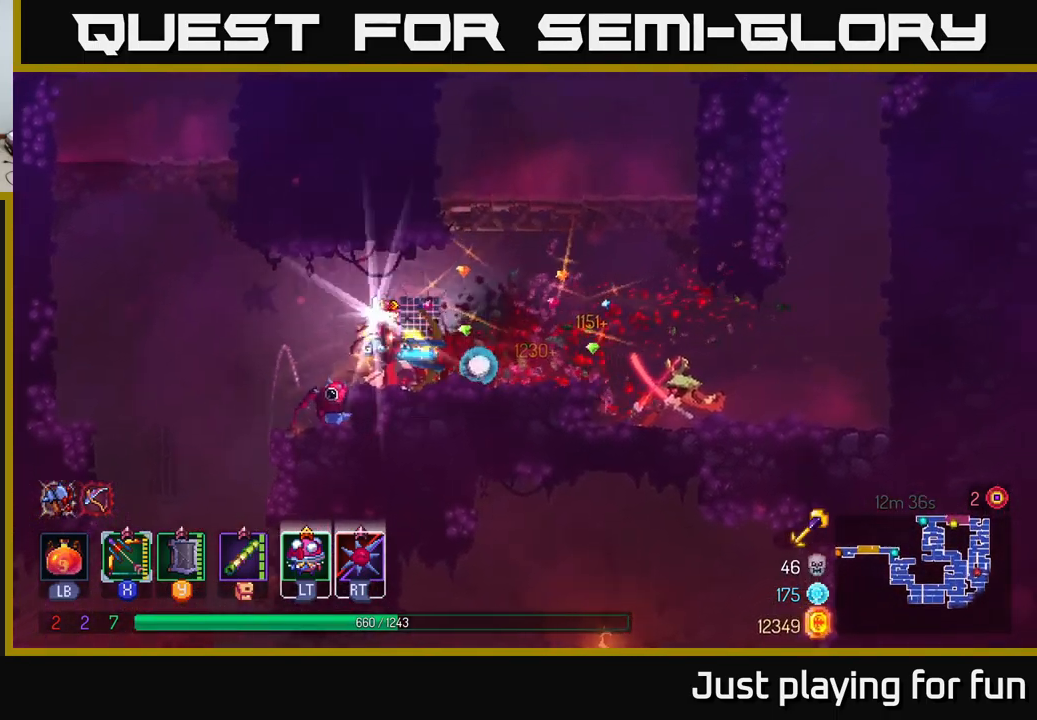
{"buttons": [], "left_stick": "right", "right_stick": "center", "events": [[17, "left_stick", "down"], [117, "X", "up"], [200, "left_stick", "right"], [284, "B", "down"], [400, "B", "up"]]}
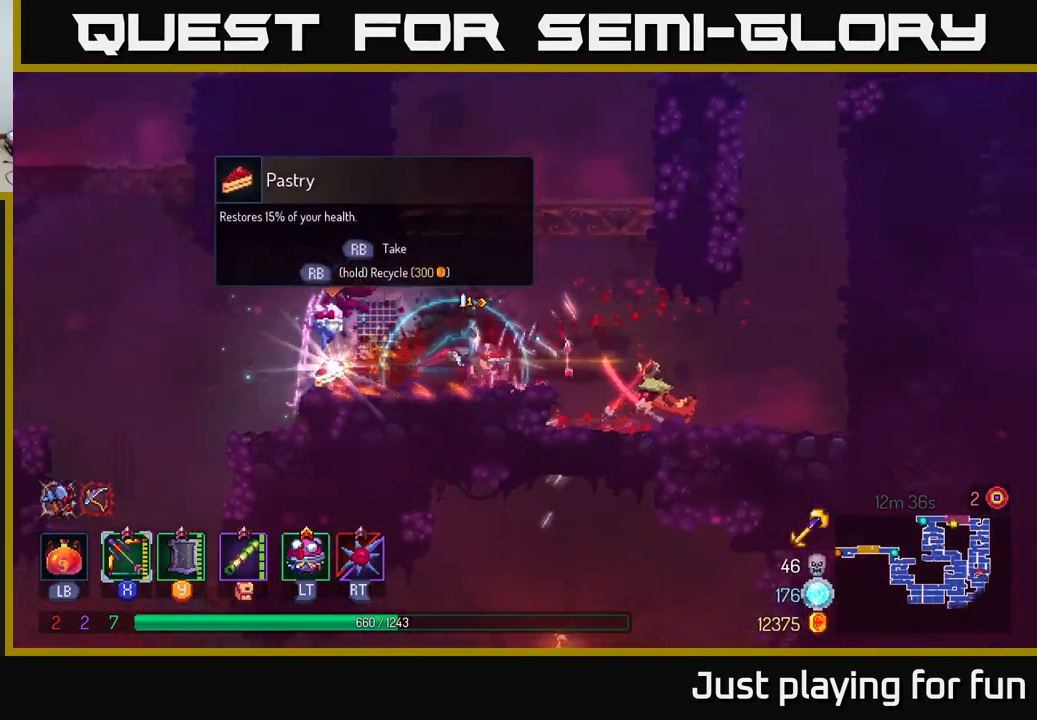
{"buttons": [], "left_stick": "up-right", "right_stick": "center", "events": [[50, "left_stick", "up-right"], [184, "A", "down"], [234, "A", "up"]]}
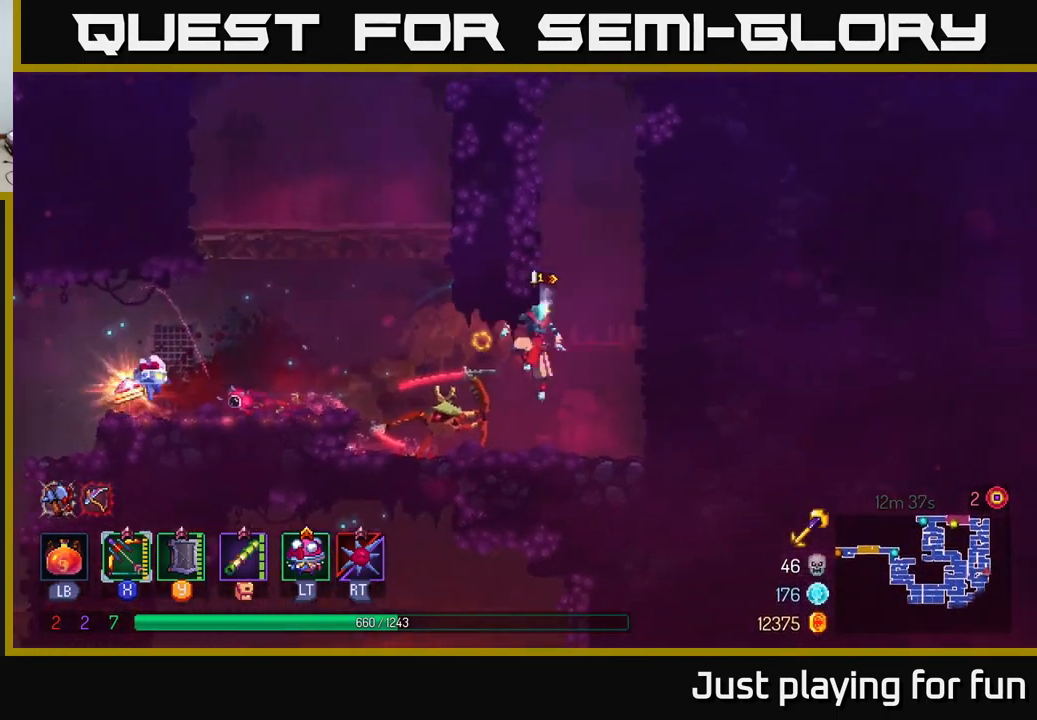
{"buttons": ["X"], "left_stick": "down-left", "right_stick": "center", "events": [[34, "X", "down"], [84, "left_stick", "up-left"], [150, "left_stick", "down-left"]]}
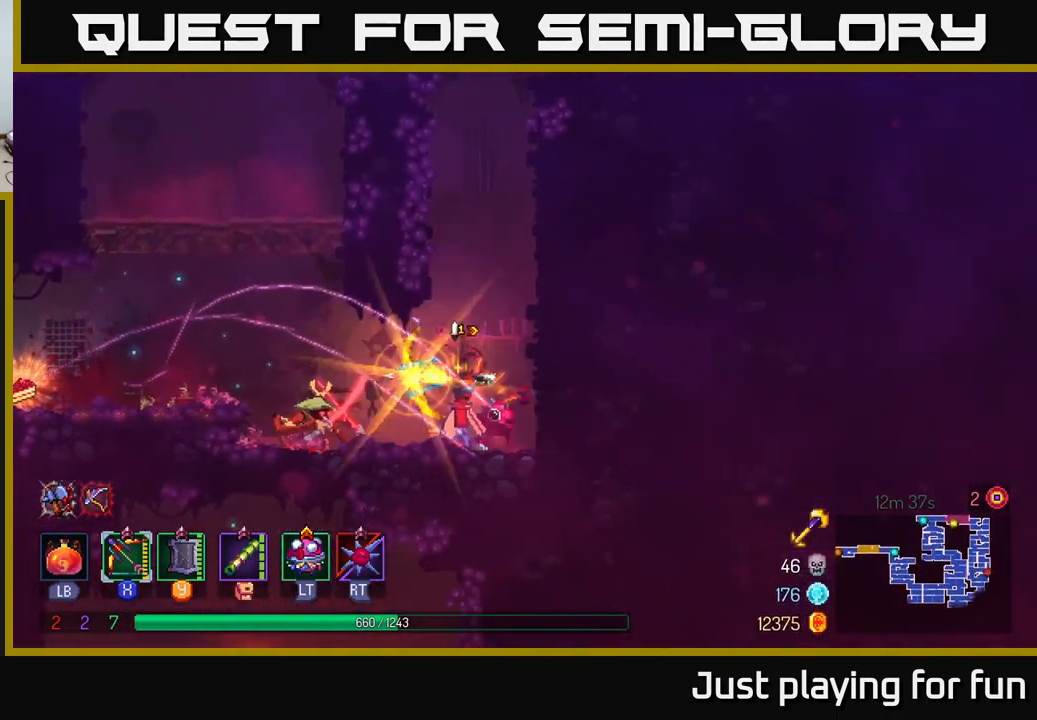
{"buttons": ["A"], "left_stick": "left", "right_stick": "center", "events": [[17, "X", "up"], [134, "left_stick", "left"], [284, "B", "down"], [367, "B", "up"], [467, "A", "down"]]}